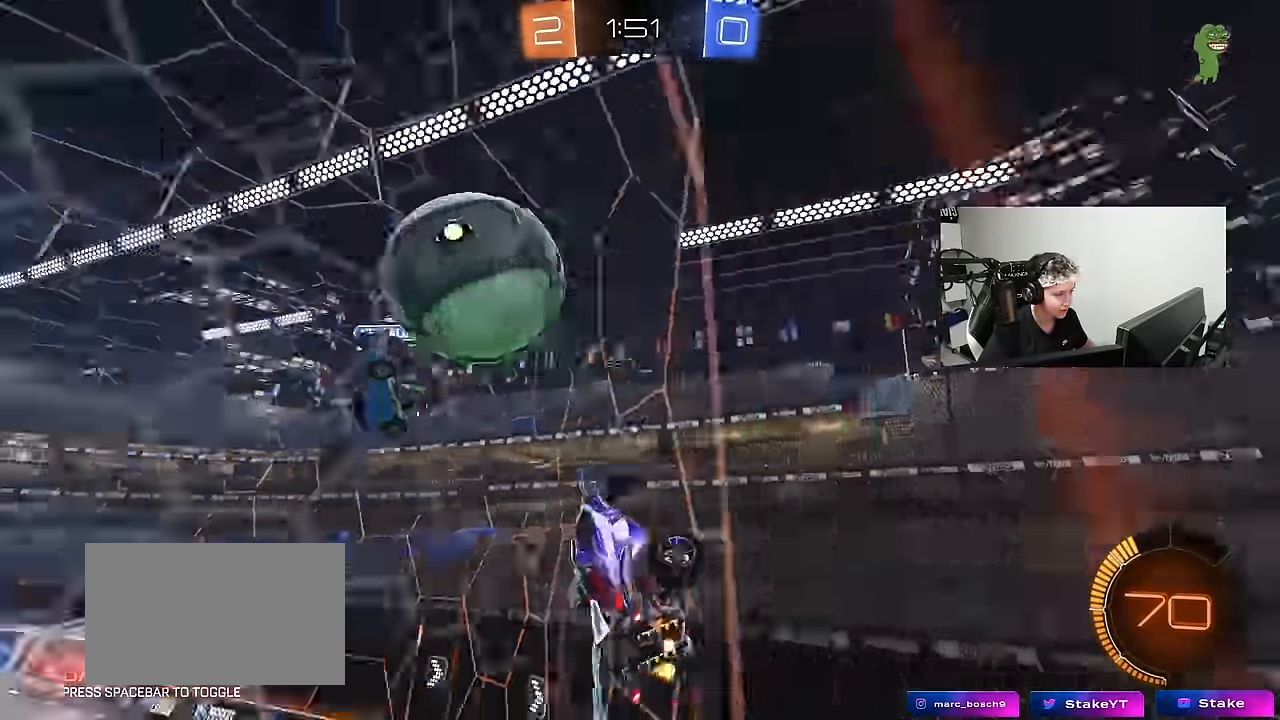
Gameplay with keyboard and mouse; each line is a JSON object with the keys and mouse buttons held at the frame after it. "events" lists presses ("down") and releases ("up") of "1", "2", "3", "4", "5", "a", "alt", "c", "caps_lock", "ctrl", "d", "e", "f", "g", "q", "r", "s", "shift", "space", "t", "tab", "v", "w", "x", "z", "mouse_left", "mouse_wheel" and "mouse_right" between this image and that frame as [ms after this image, input, new state], when the widget could be followed in between. "mouse_left", "mouse_wheel", "mouse_right" = the "left", "wheel", "right" buttons of the "mouse" list. No other keys are recorded. "wheel" means that the mouse wheel is clicked or scrolled. Mouse movement is not recorded.
{"keys": ["a", "w"], "mouse": [], "events": [[50, "a", "down"], [367, "shift", "down"], [467, "shift", "up"]]}
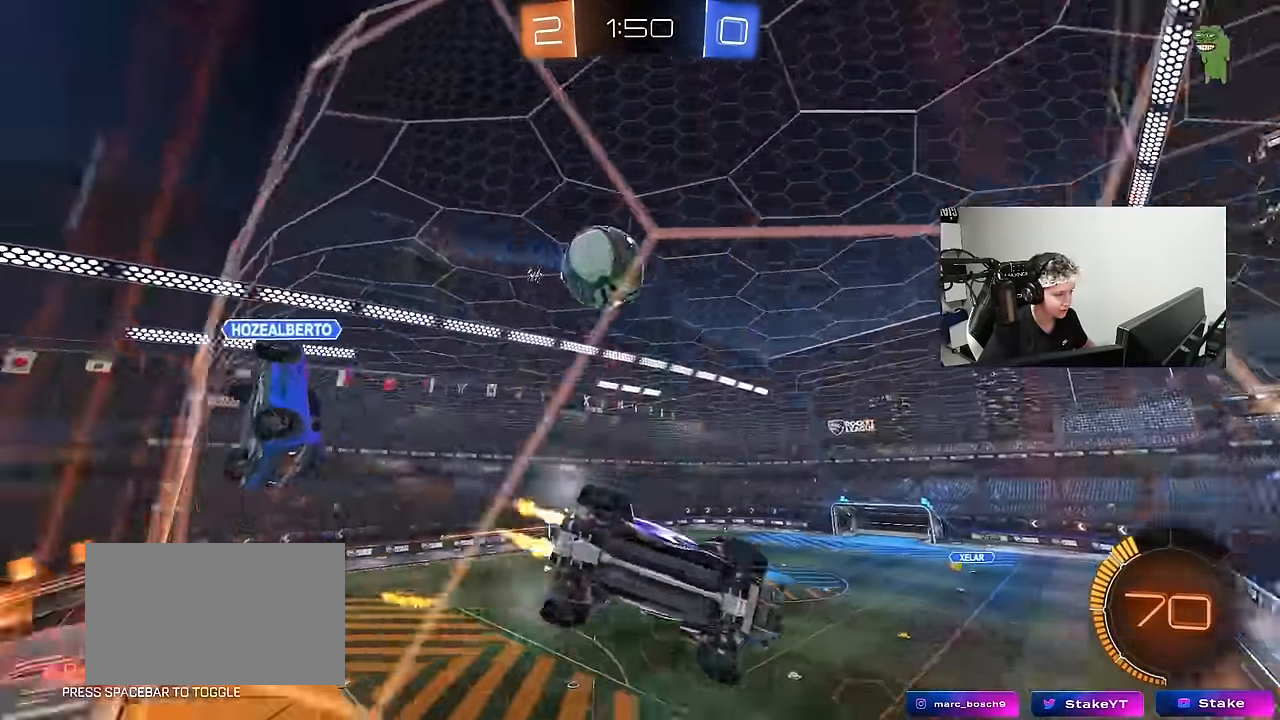
{"keys": ["a", "w"], "mouse": [], "events": [[17, "mouse_left", "down"], [200, "a", "up"], [383, "a", "down"], [483, "mouse_left", "up"]]}
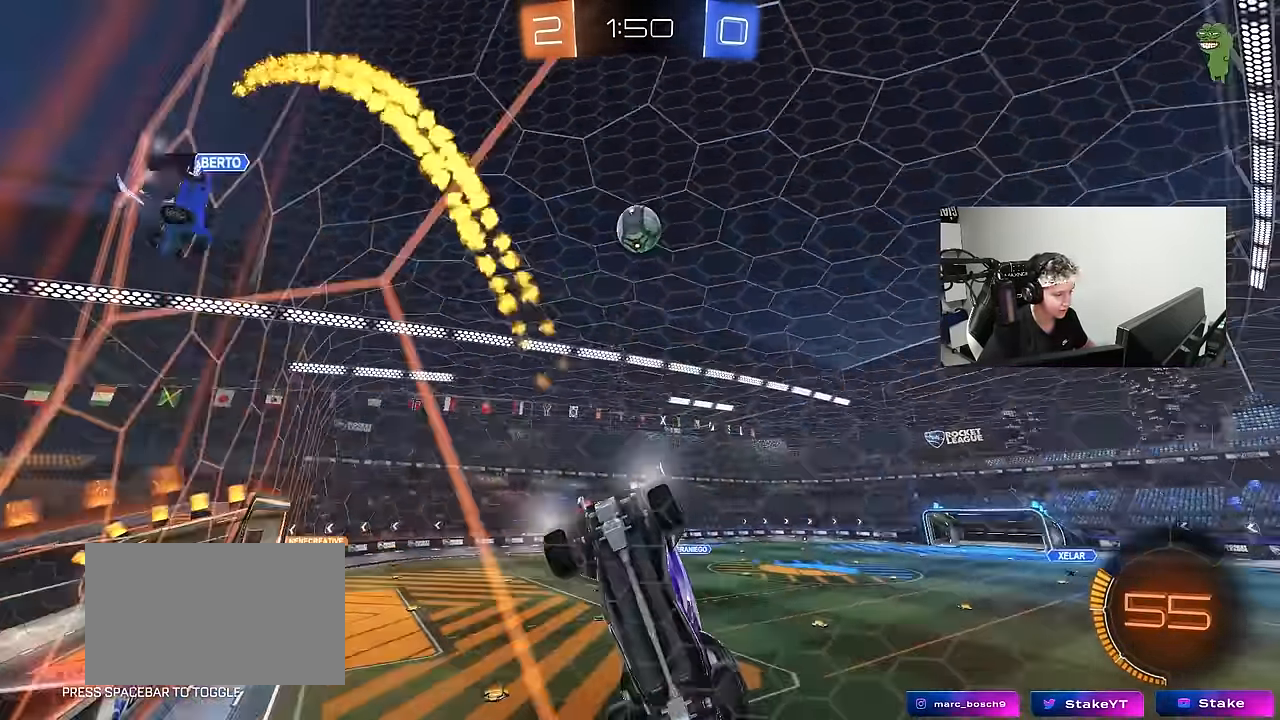
{"keys": ["a", "w"], "mouse": [], "events": [[33, "a", "up"], [217, "a", "down"], [267, "shift", "down"], [400, "shift", "up"]]}
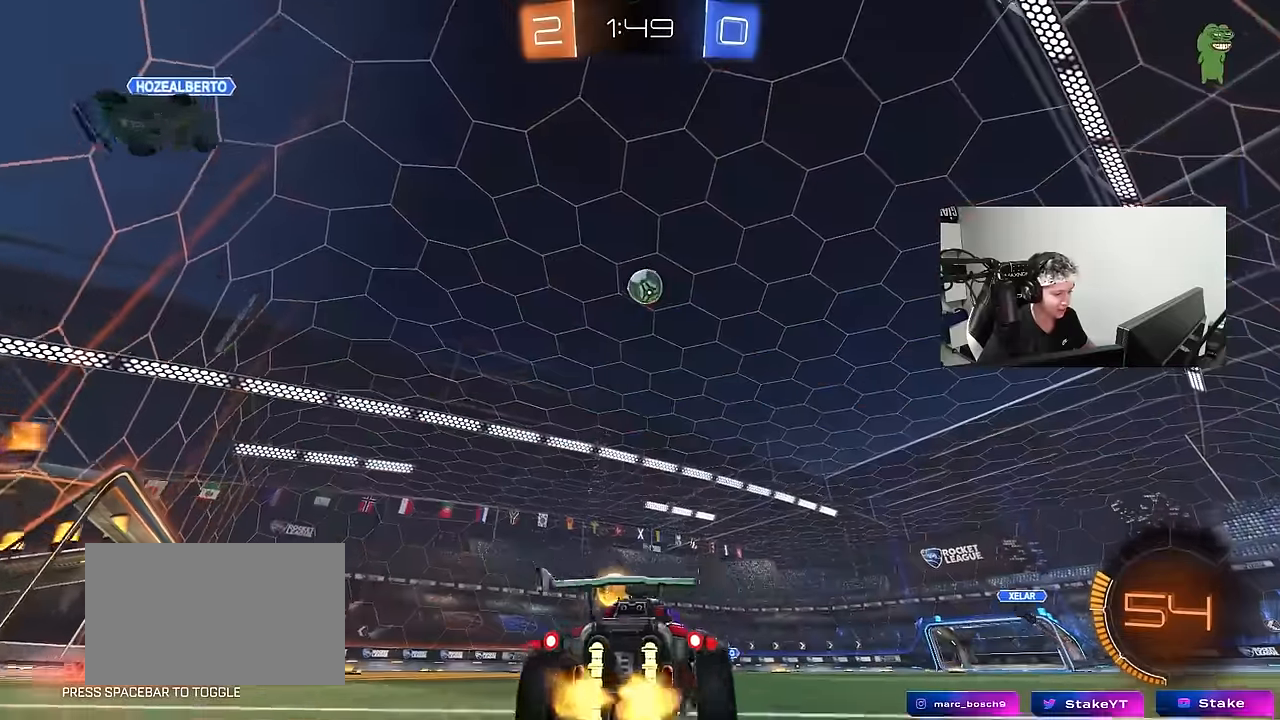
{"keys": ["a", "w"], "mouse": ["left"], "events": [[183, "mouse_left", "down"]]}
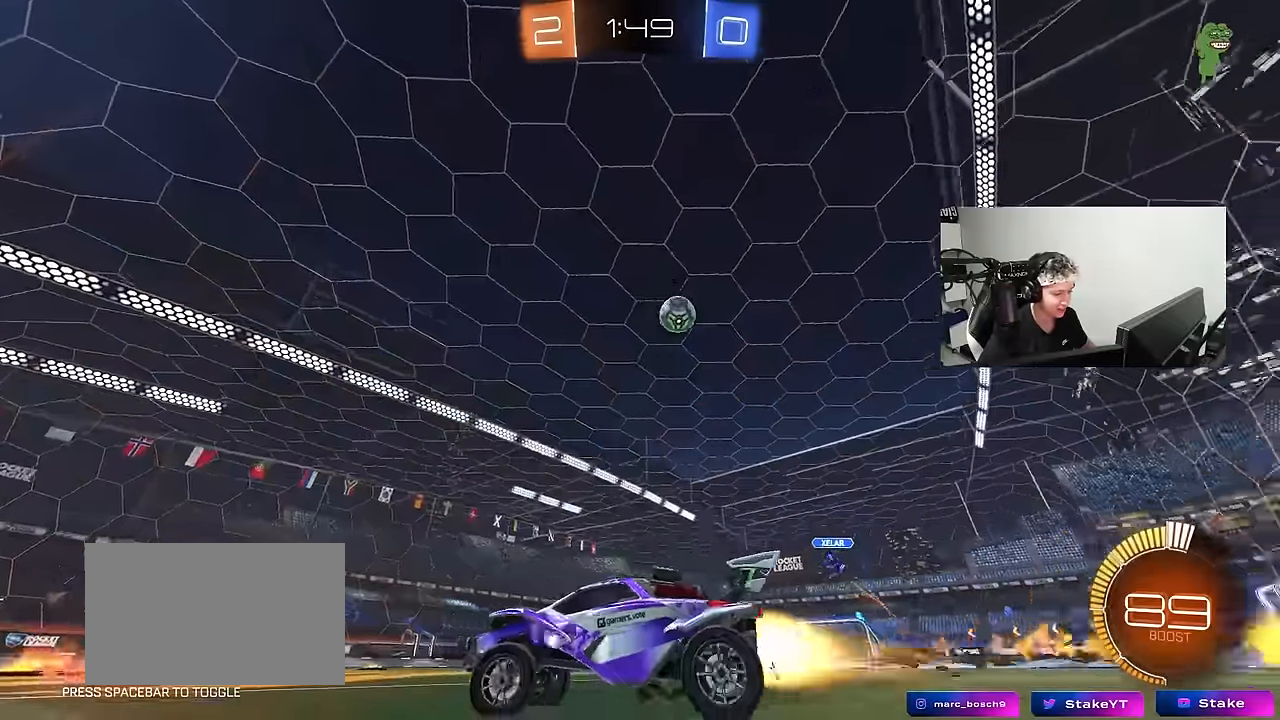
{"keys": ["d", "w"], "mouse": [], "events": [[100, "mouse_left", "up"], [333, "a", "up"], [333, "mouse_left", "down"], [416, "mouse_left", "up"], [433, "d", "down"]]}
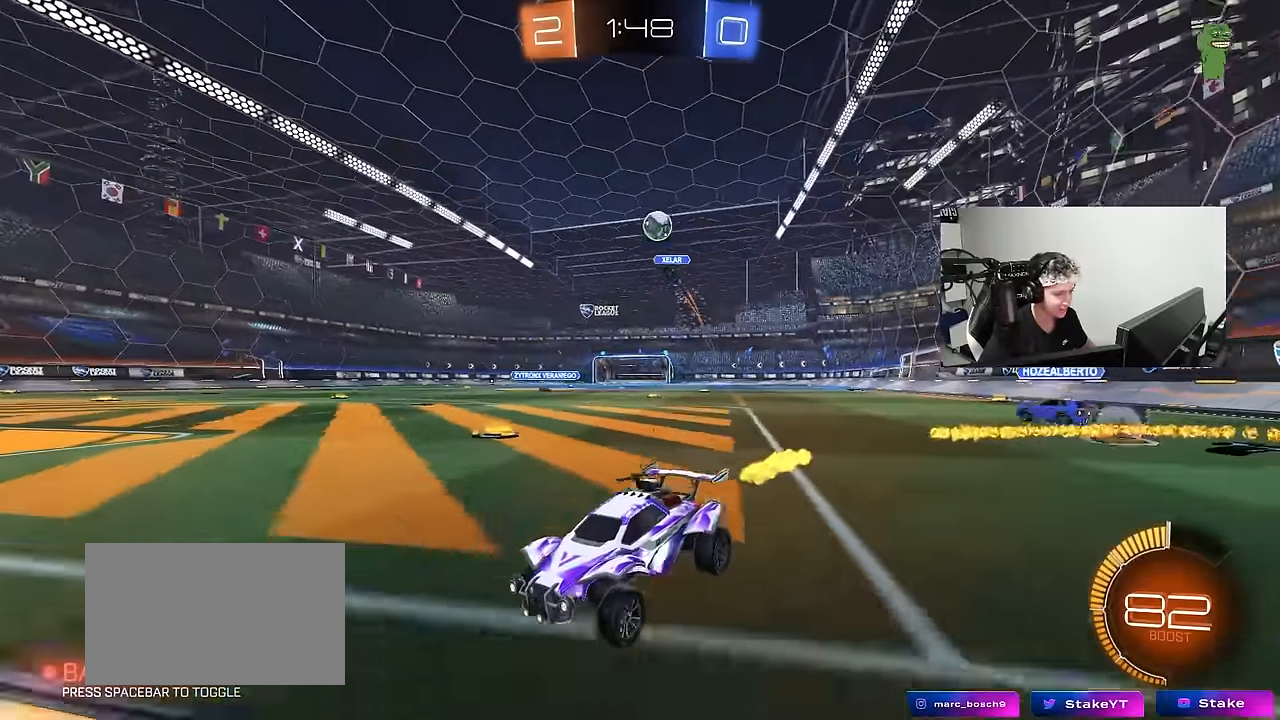
{"keys": ["d", "w"], "mouse": [], "events": [[33, "mouse_left", "down"], [66, "d", "up"], [166, "mouse_left", "up"], [350, "d", "down"]]}
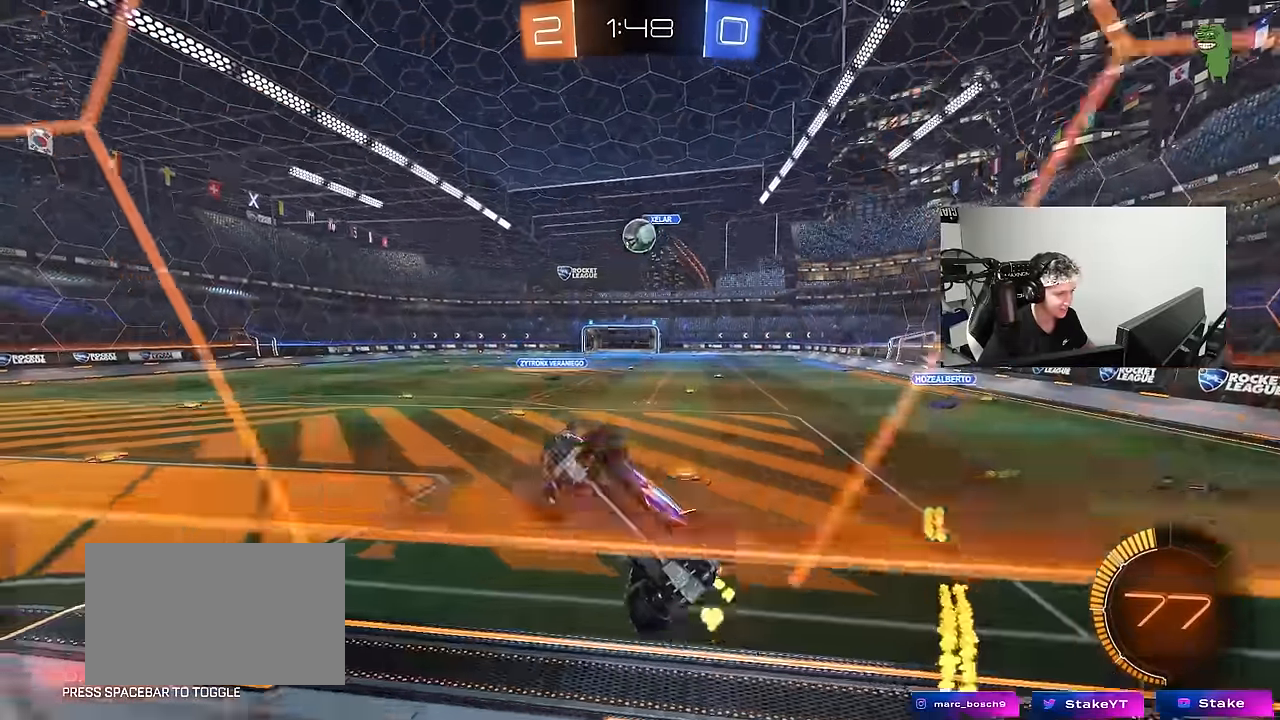
{"keys": ["a", "s", "shift"], "mouse": [], "events": [[133, "w", "up"], [183, "s", "down"], [233, "d", "up"], [233, "mouse_right", "down"], [366, "a", "down"], [416, "shift", "down"], [466, "mouse_right", "up"]]}
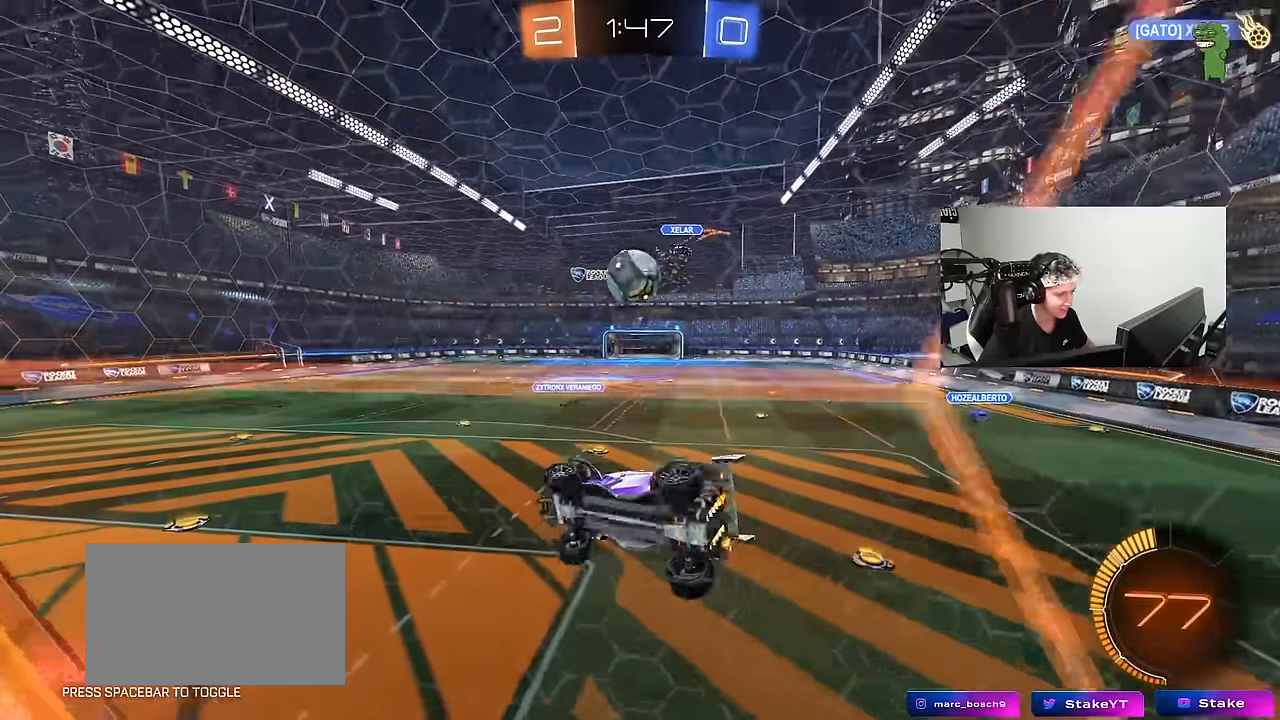
{"keys": ["a", "shift", "w"], "mouse": ["right"], "events": [[66, "a", "up"], [66, "d", "down"], [66, "s", "up"], [66, "shift", "up"], [100, "d", "up"], [150, "a", "down"], [200, "w", "down"], [483, "mouse_right", "down"], [483, "shift", "down"]]}
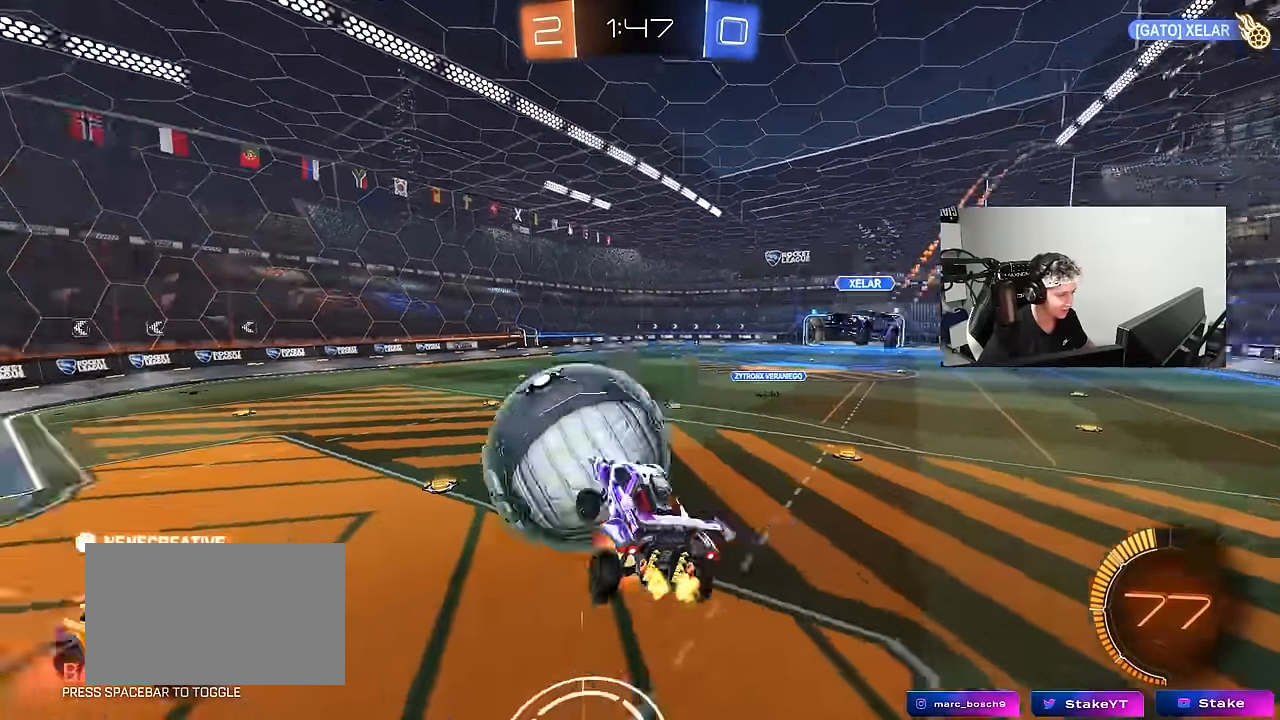
{"keys": ["a", "shift"], "mouse": [], "events": [[66, "s", "down"], [66, "w", "up"], [166, "mouse_right", "up"], [350, "d", "down"], [450, "d", "up"], [500, "s", "up"]]}
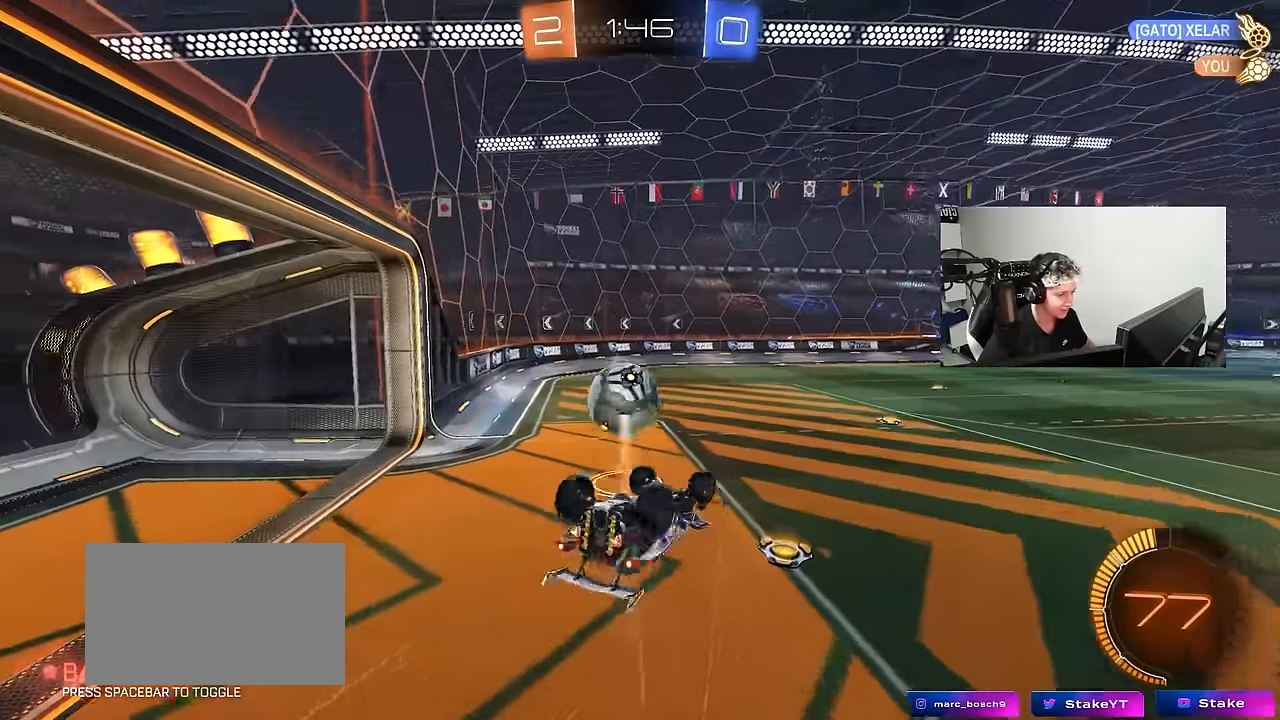
{"keys": ["d", "s"], "mouse": ["left"], "events": [[83, "mouse_left", "down"], [83, "w", "down"], [283, "w", "up"], [316, "a", "up"], [316, "shift", "up"], [366, "d", "down"], [416, "s", "down"]]}
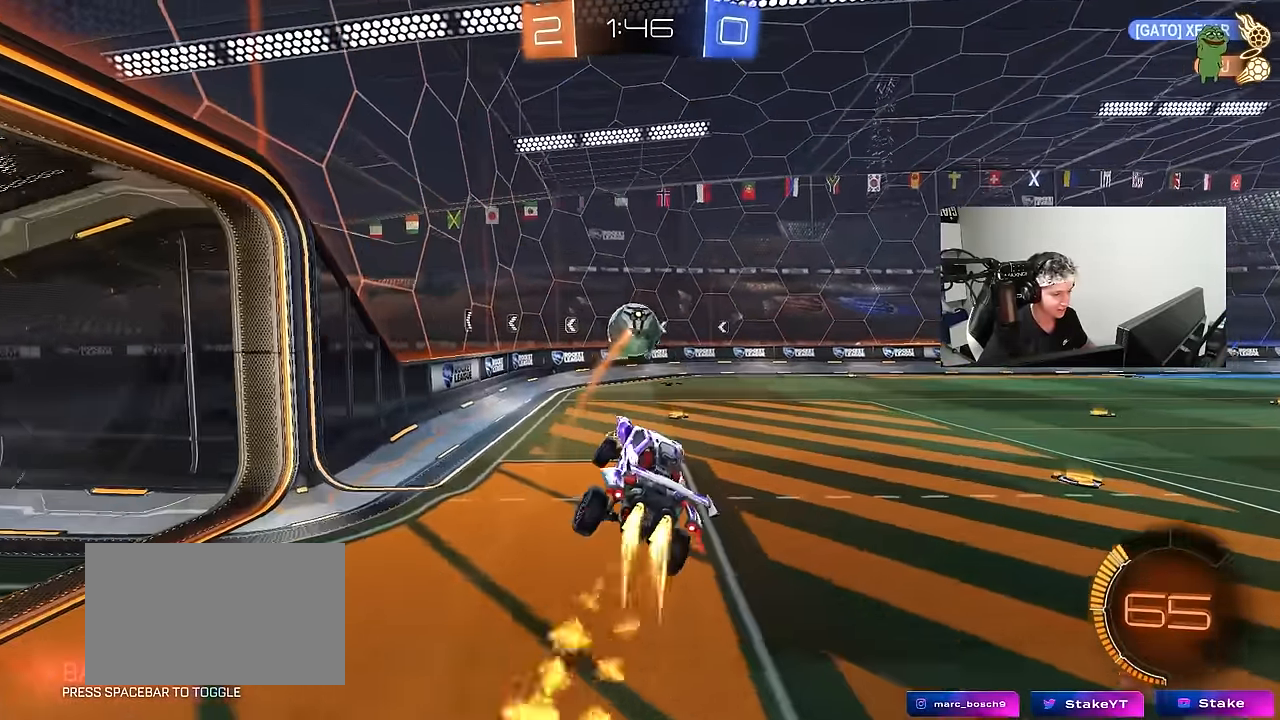
{"keys": [], "mouse": ["left"], "events": [[16, "d", "up"], [66, "a", "down"], [66, "shift", "down"], [100, "s", "up"], [100, "shift", "up"], [300, "a", "up"], [333, "w", "down"], [433, "w", "up"]]}
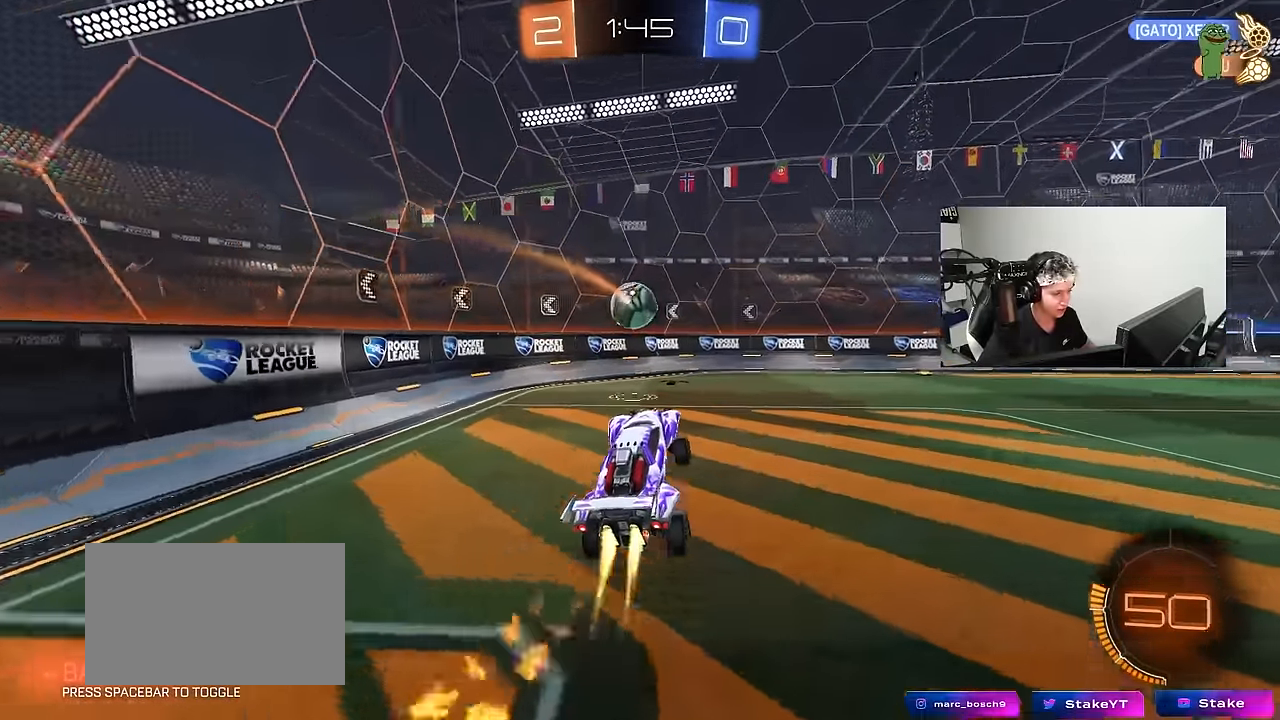
{"keys": ["a", "s", "shift"], "mouse": ["left", "right"], "events": [[33, "mouse_left", "up"], [83, "w", "down"], [216, "d", "down"], [400, "mouse_left", "down"], [400, "w", "up"], [450, "d", "up"], [450, "mouse_right", "down"], [500, "a", "down"], [500, "s", "down"], [500, "shift", "down"]]}
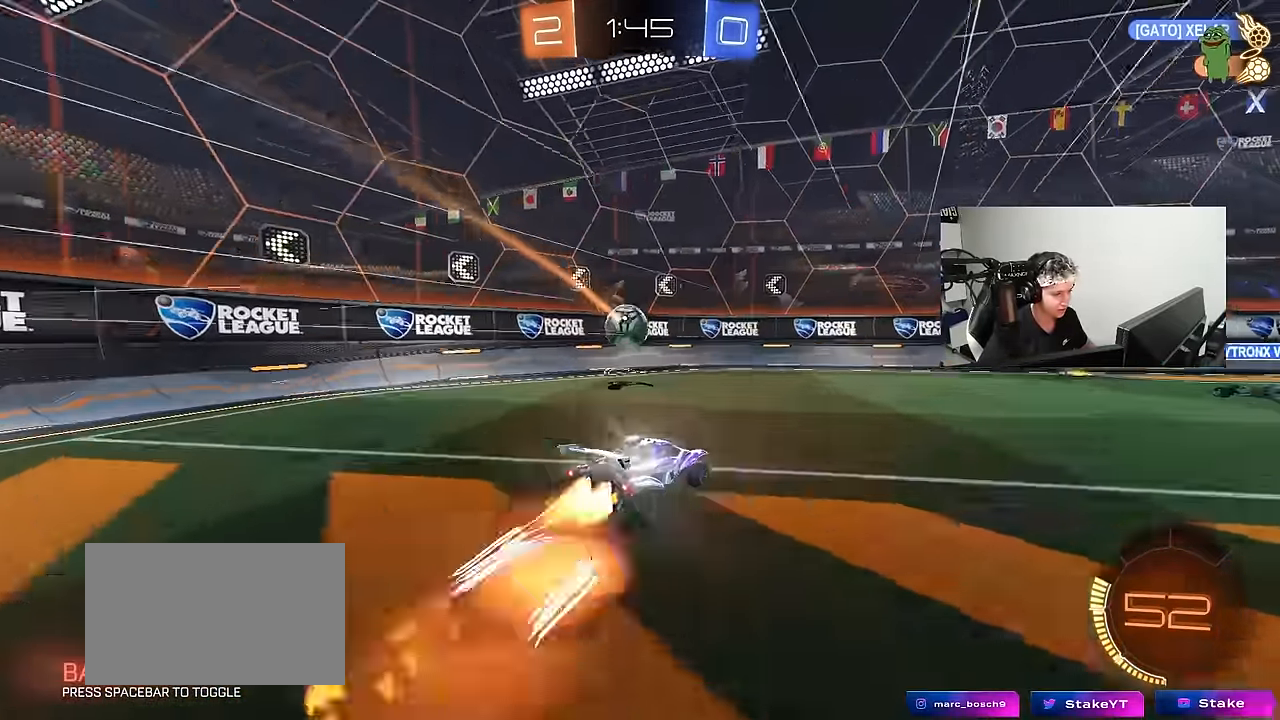
{"keys": ["a", "d", "s"], "mouse": ["left"], "events": [[50, "shift", "up"], [83, "a", "up"], [83, "mouse_left", "up"], [83, "s", "up"], [133, "mouse_right", "up"], [183, "mouse_right", "down"], [283, "a", "down"], [283, "s", "down"], [366, "mouse_right", "up"], [466, "d", "down"], [466, "mouse_left", "down"]]}
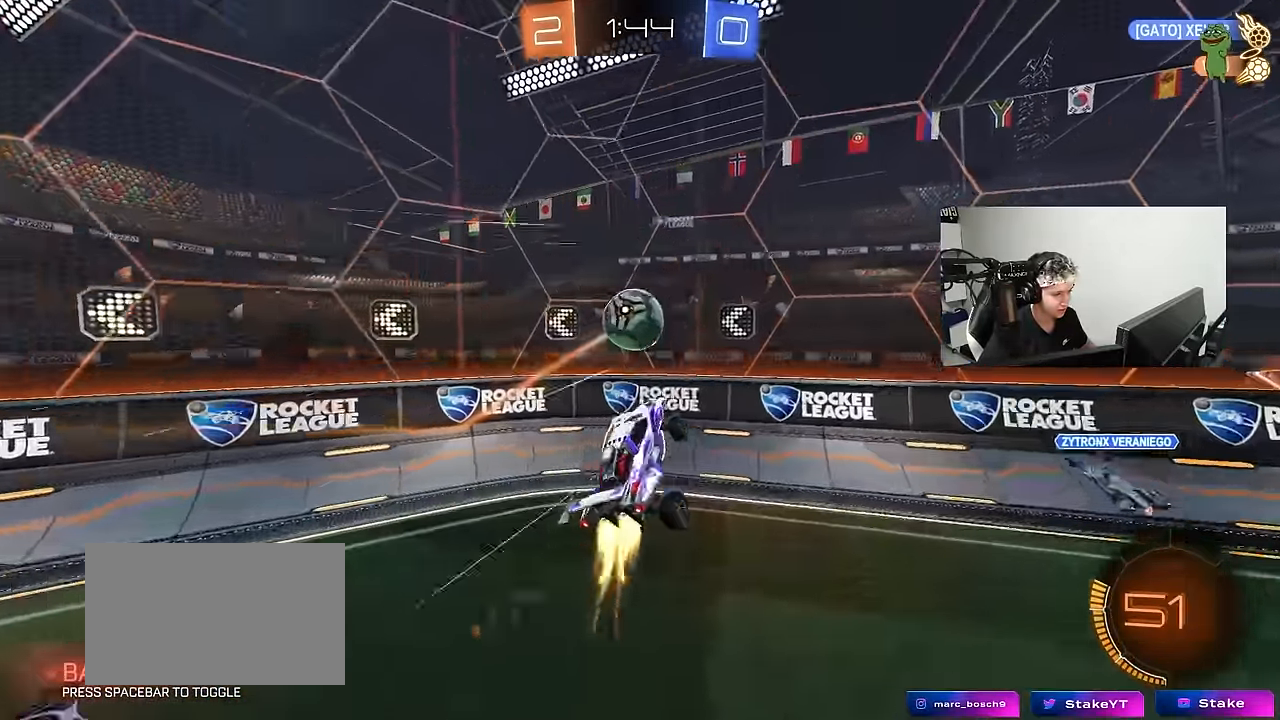
{"keys": ["d", "w"], "mouse": ["left", "right"], "events": [[16, "a", "up"], [16, "s", "up"], [150, "w", "down"], [250, "mouse_left", "up"], [483, "mouse_left", "down"], [483, "mouse_right", "down"]]}
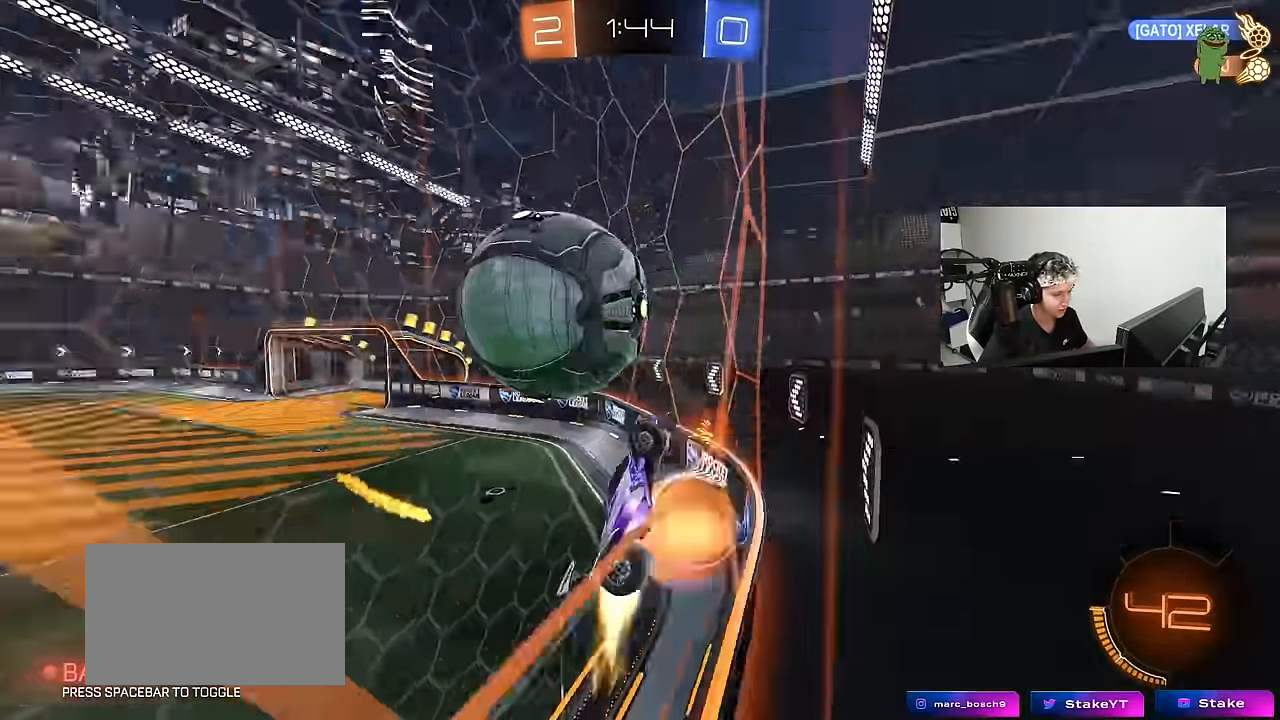
{"keys": ["a", "shift"], "mouse": ["left"], "events": [[33, "s", "down"], [33, "w", "up"], [216, "s", "up"], [266, "a", "down"], [266, "d", "up"], [266, "mouse_left", "up"], [266, "mouse_right", "up"], [316, "shift", "down"], [450, "mouse_left", "down"]]}
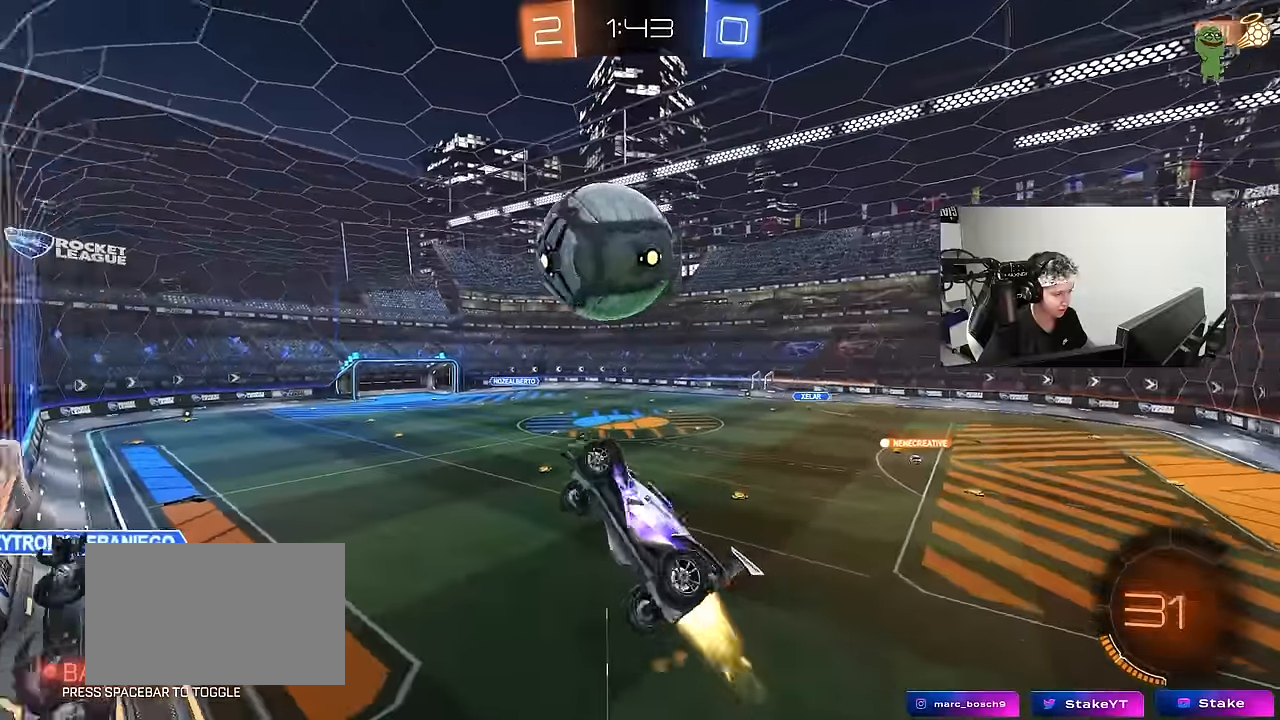
{"keys": ["a", "shift", "w"], "mouse": ["left"], "events": [[133, "d", "down"], [183, "a", "up"], [183, "shift", "up"], [416, "d", "up"], [466, "a", "down"], [466, "shift", "down"], [466, "w", "down"]]}
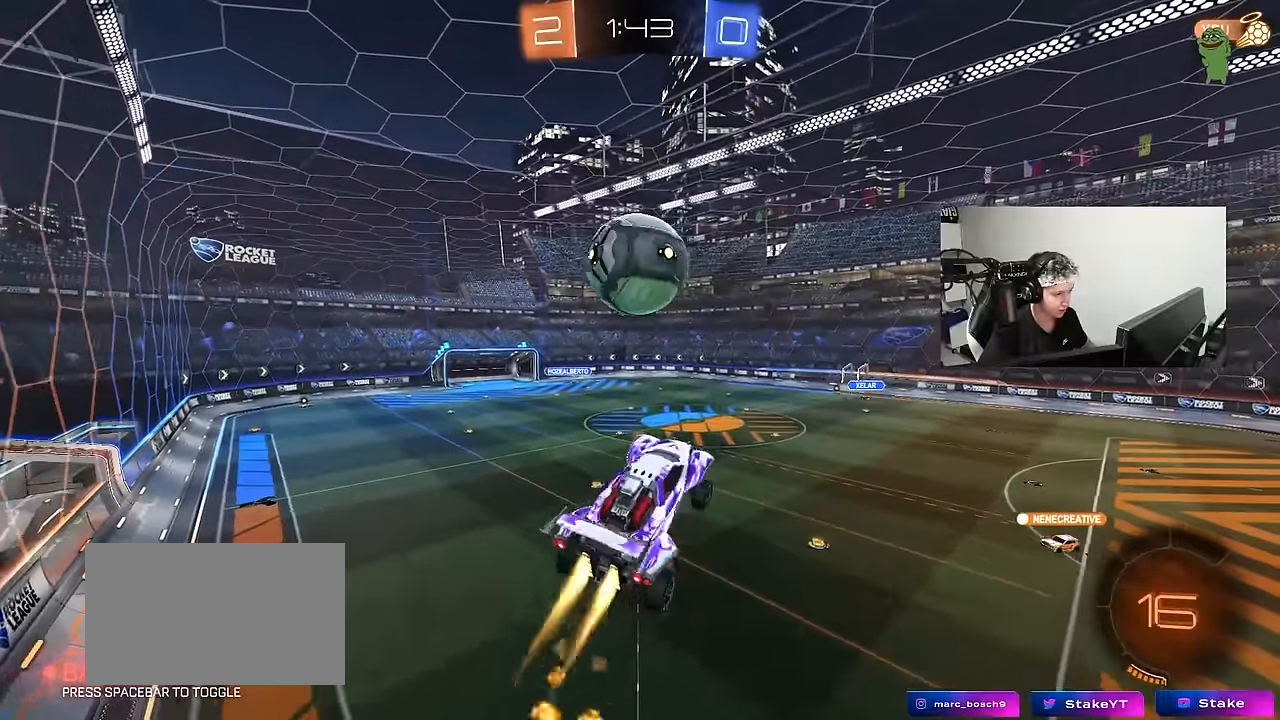
{"keys": ["a"], "mouse": ["left"], "events": [[16, "mouse_right", "down"], [100, "s", "down"], [100, "w", "up"], [250, "mouse_left", "up"], [300, "mouse_right", "up"], [333, "s", "up"], [383, "mouse_left", "down"], [483, "shift", "up"]]}
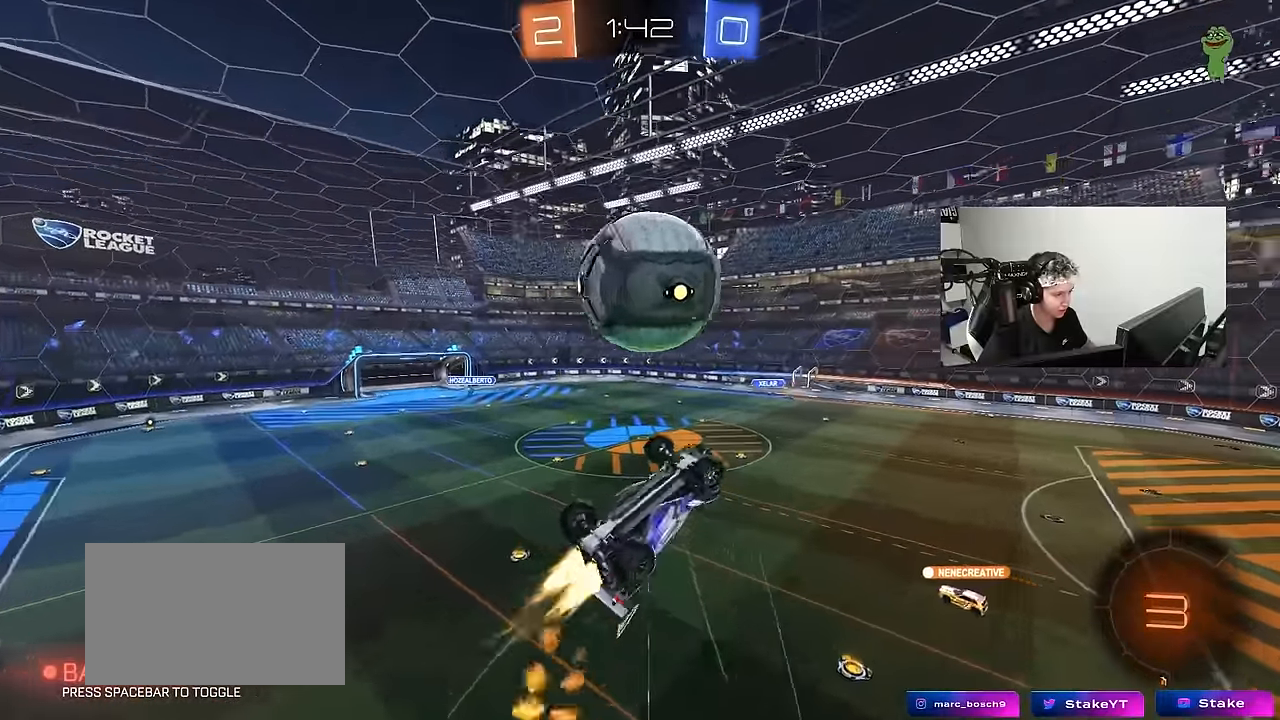
{"keys": ["a", "shift", "space"], "mouse": [], "events": [[33, "s", "down"], [66, "a", "up"], [116, "d", "down"], [116, "s", "up"], [216, "d", "up"], [216, "mouse_left", "up"], [350, "shift", "down"], [400, "a", "down"], [500, "space", "down"]]}
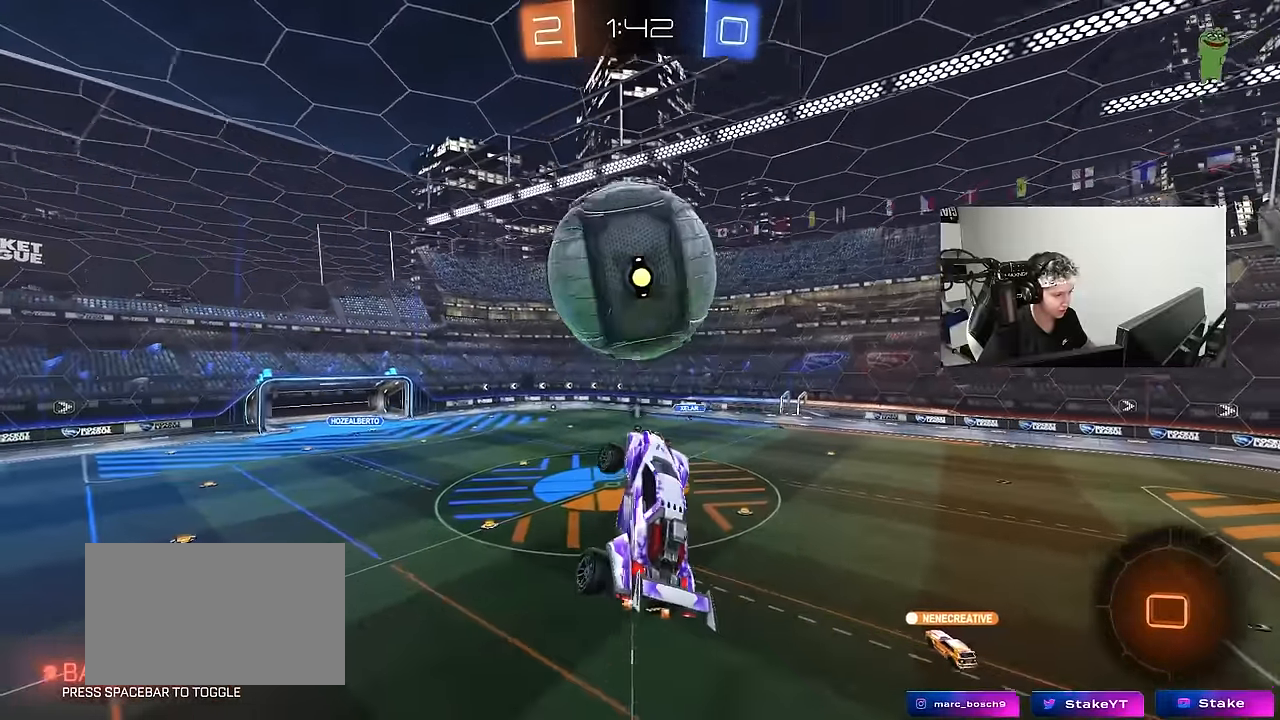
{"keys": ["a", "s"], "mouse": [], "events": [[50, "shift", "up"], [50, "w", "down"], [83, "a", "up"], [133, "d", "down"], [133, "space", "up"], [233, "d", "up"], [283, "a", "down"], [283, "w", "up"], [316, "a", "up"], [466, "a", "down"], [466, "s", "down"]]}
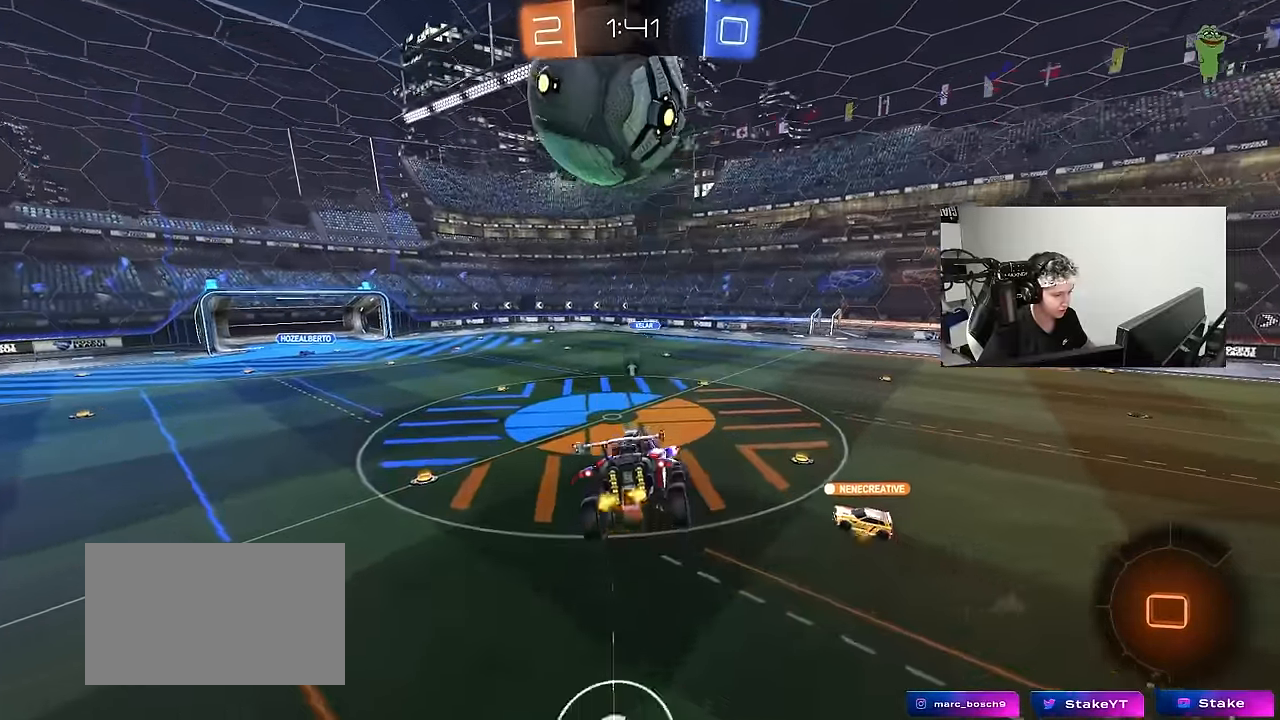
{"keys": [], "mouse": [], "events": [[66, "d", "down"], [66, "shift", "down"], [66, "space", "down"], [100, "a", "up"], [150, "s", "up"], [150, "shift", "up"], [200, "d", "up"], [200, "space", "up"], [250, "a", "down"], [250, "shift", "down"], [333, "shift", "up"], [383, "a", "up"]]}
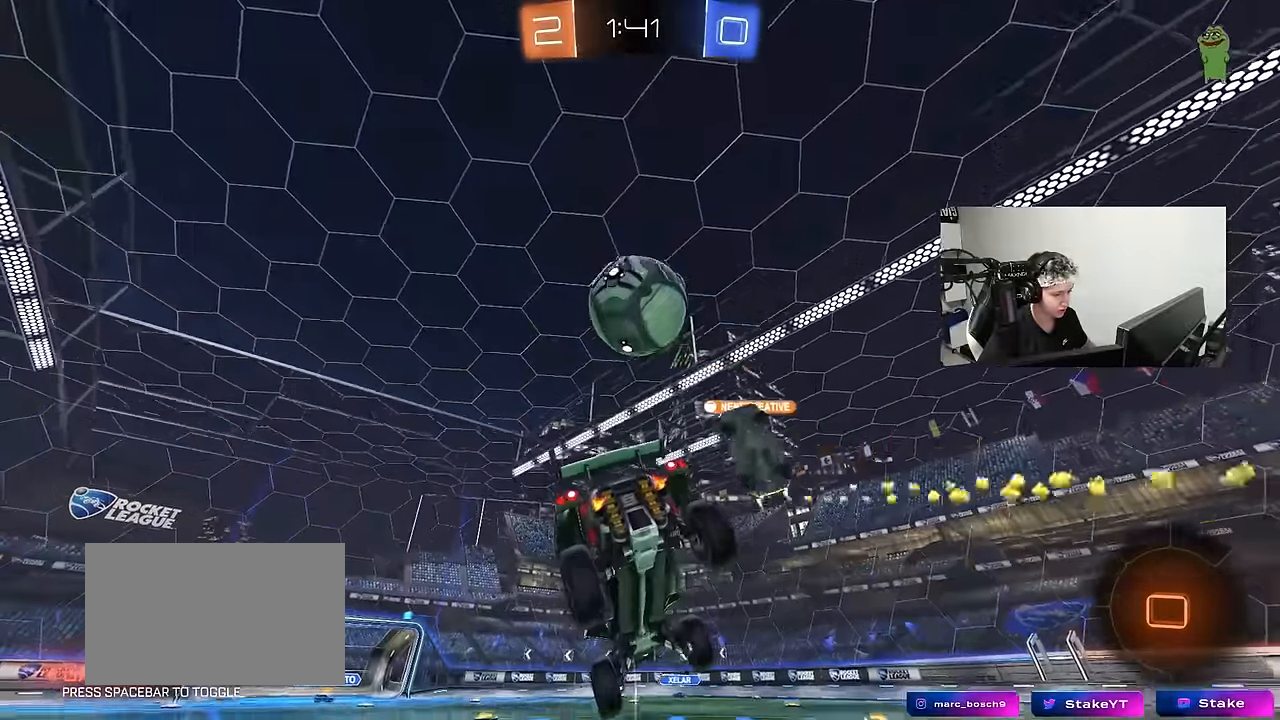
{"keys": ["w"], "mouse": [], "events": [[33, "w", "down"], [116, "d", "down"], [350, "d", "up"]]}
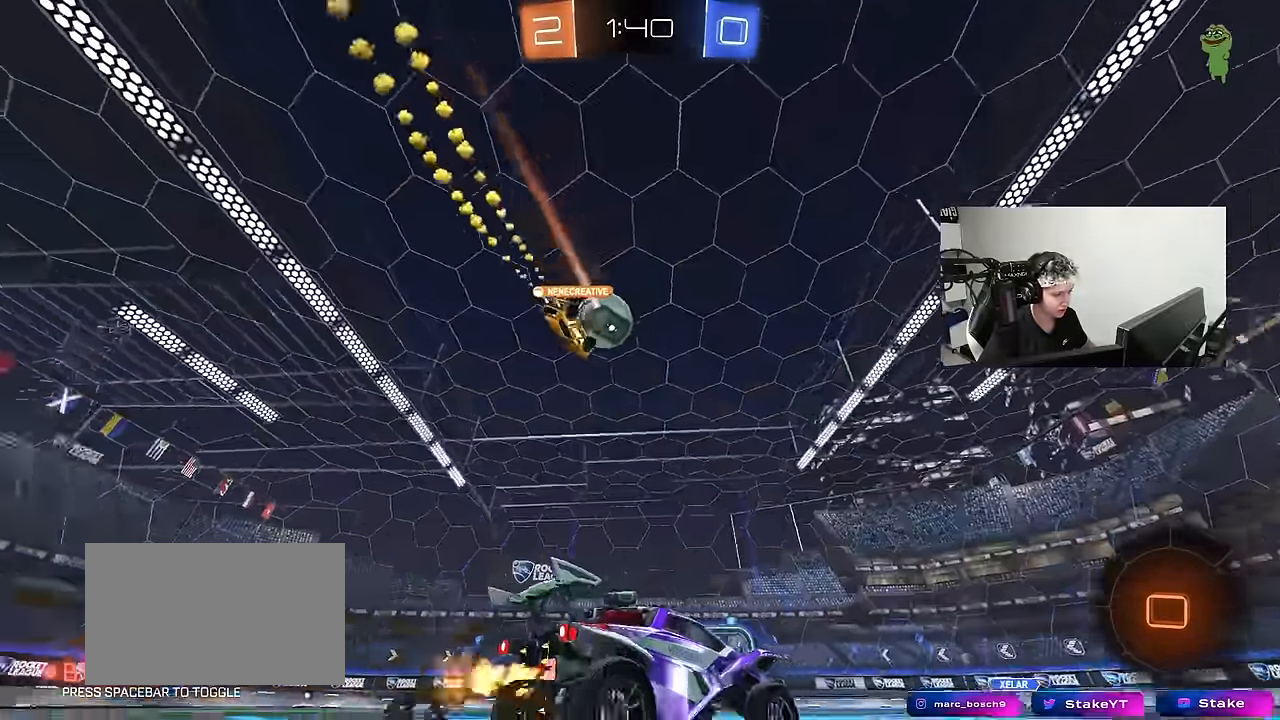
{"keys": ["a", "w"], "mouse": [], "events": [[50, "d", "down"], [233, "d", "up"], [366, "d", "down"], [466, "a", "down"], [466, "d", "up"]]}
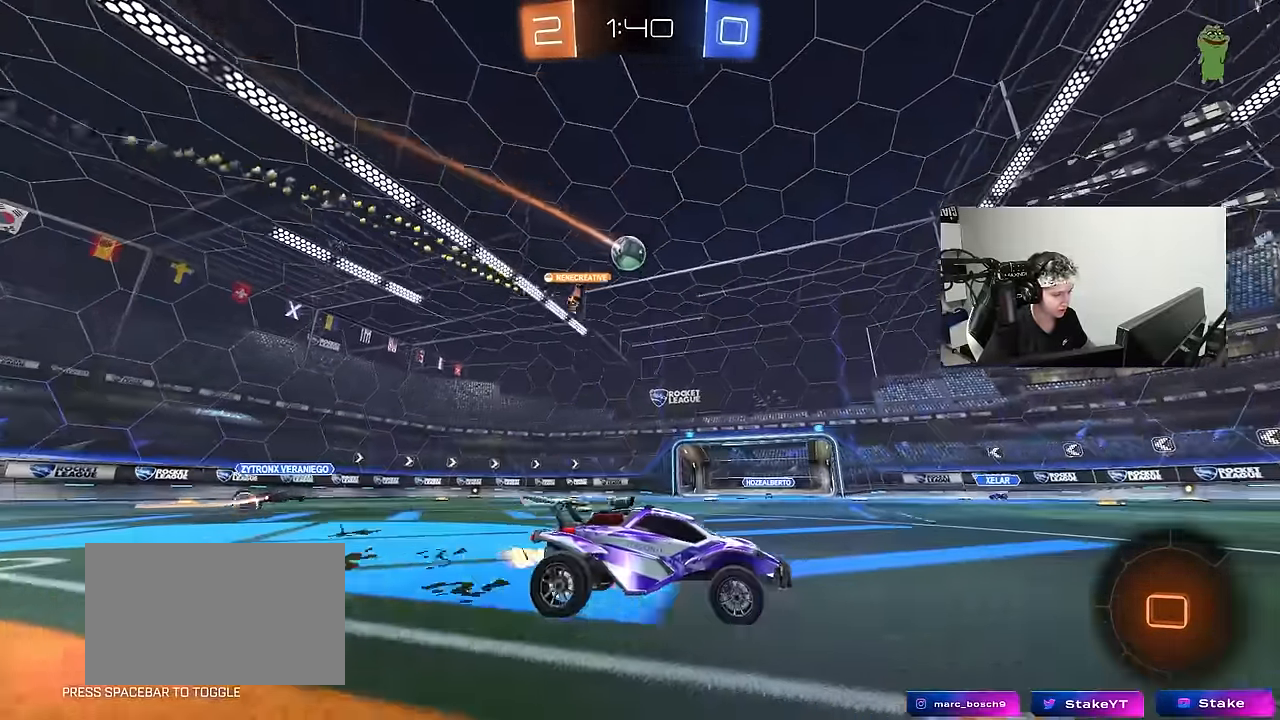
{"keys": ["d", "s", "shift"], "mouse": [], "events": [[16, "a", "up"], [66, "d", "down"], [66, "mouse_right", "down"], [100, "shift", "down"], [150, "mouse_right", "up"], [200, "mouse_right", "down"], [250, "s", "down"], [250, "w", "up"], [383, "mouse_right", "up"]]}
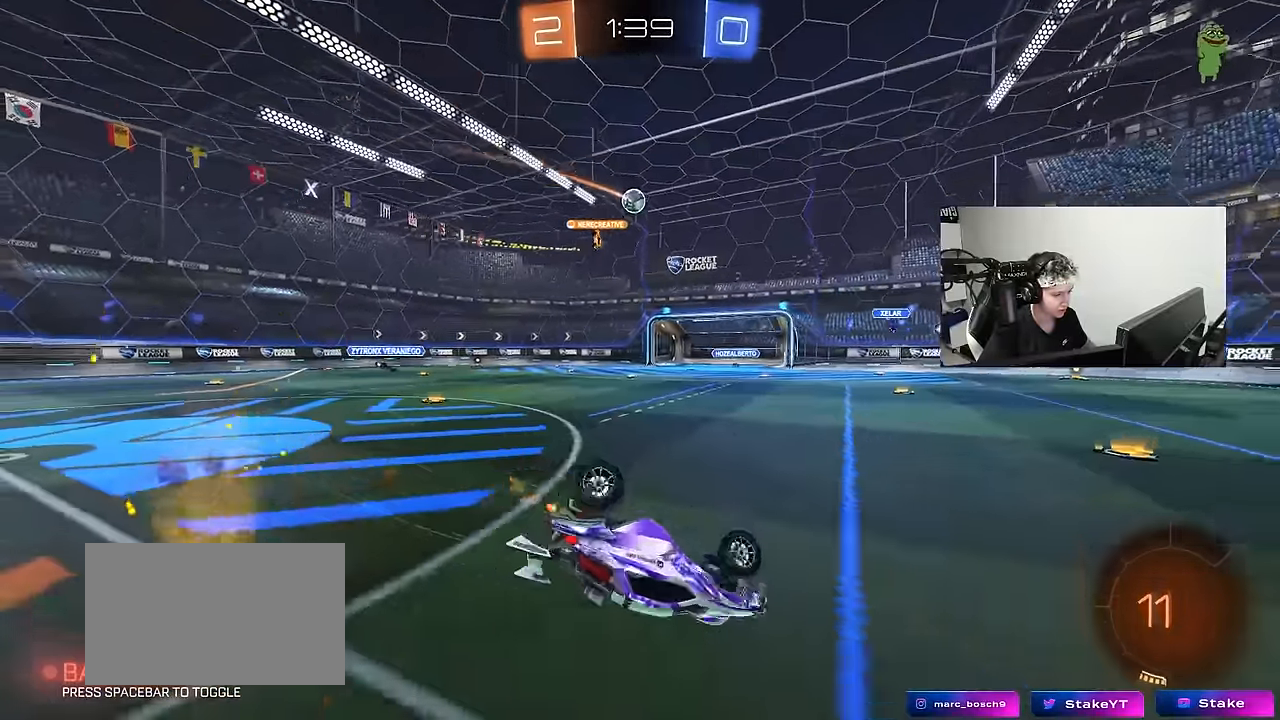
{"keys": [], "mouse": ["left"], "events": [[83, "s", "up"], [216, "s", "down"], [350, "mouse_left", "down"], [400, "shift", "up"], [450, "d", "up"], [450, "s", "up"]]}
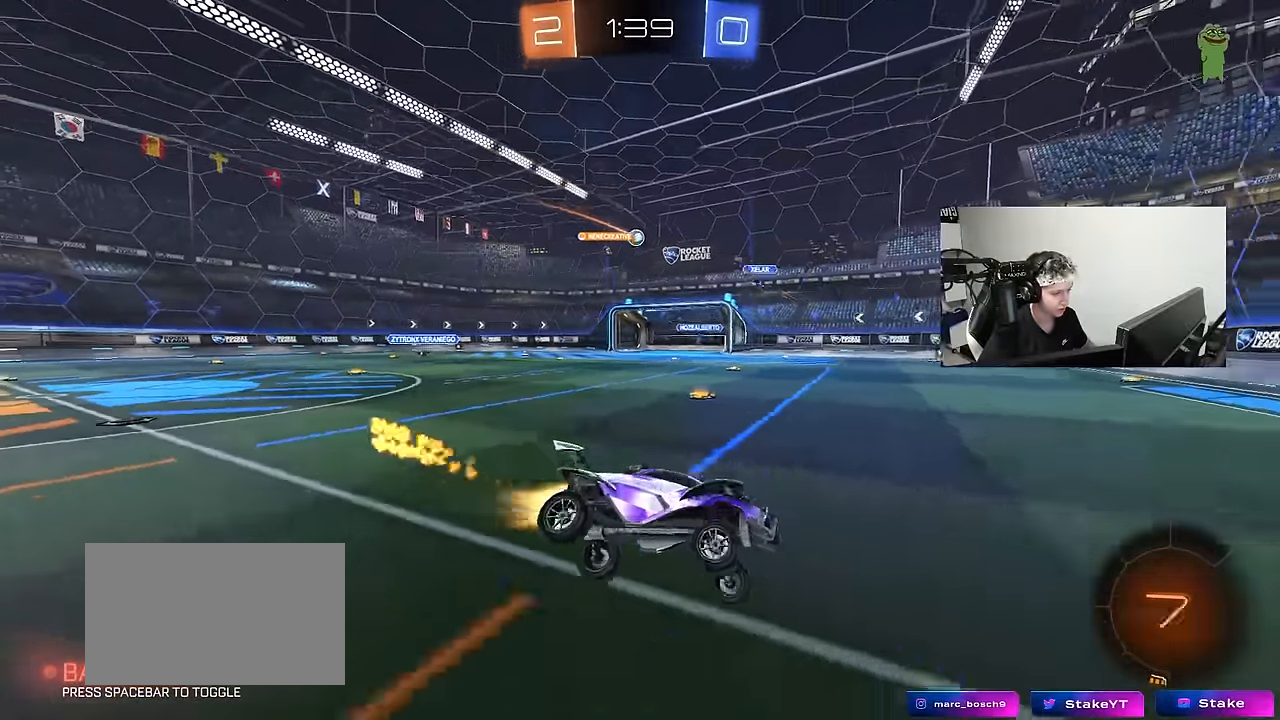
{"keys": ["d", "shift", "w"], "mouse": [], "events": [[233, "mouse_left", "up"], [233, "w", "down"], [366, "d", "down"], [416, "shift", "down"]]}
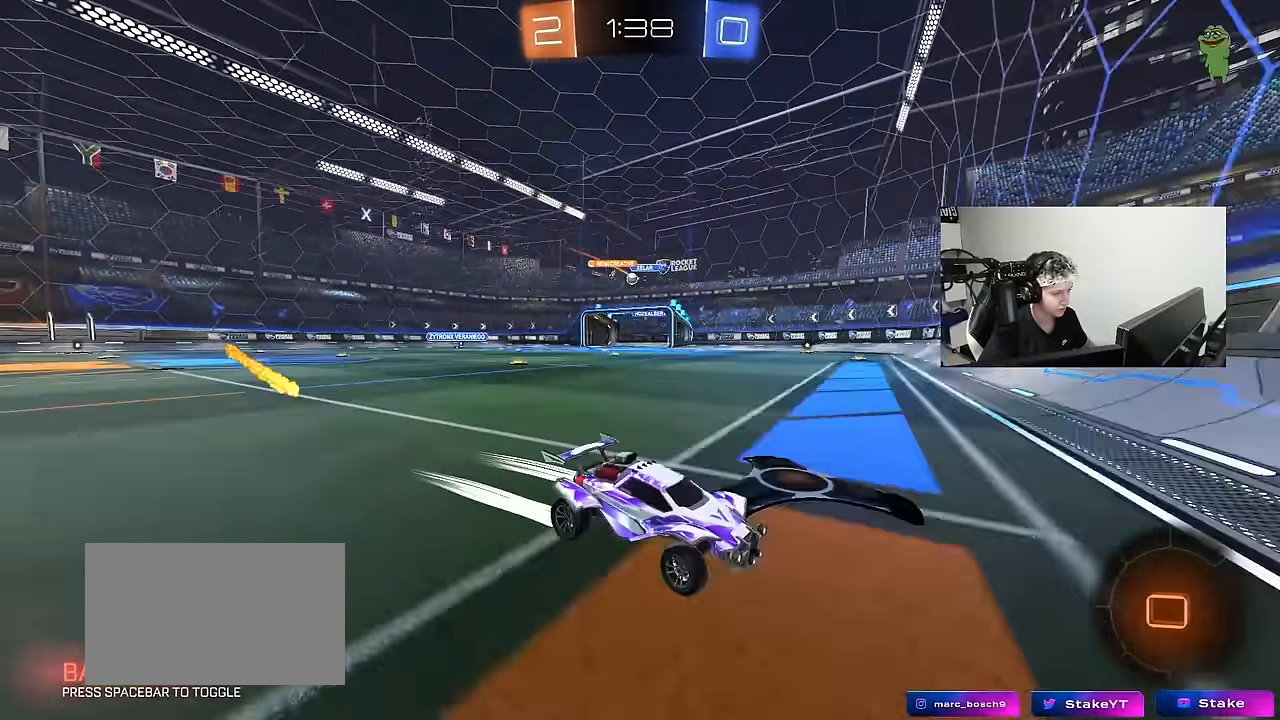
{"keys": ["d", "w"], "mouse": [], "events": [[66, "shift", "up"]]}
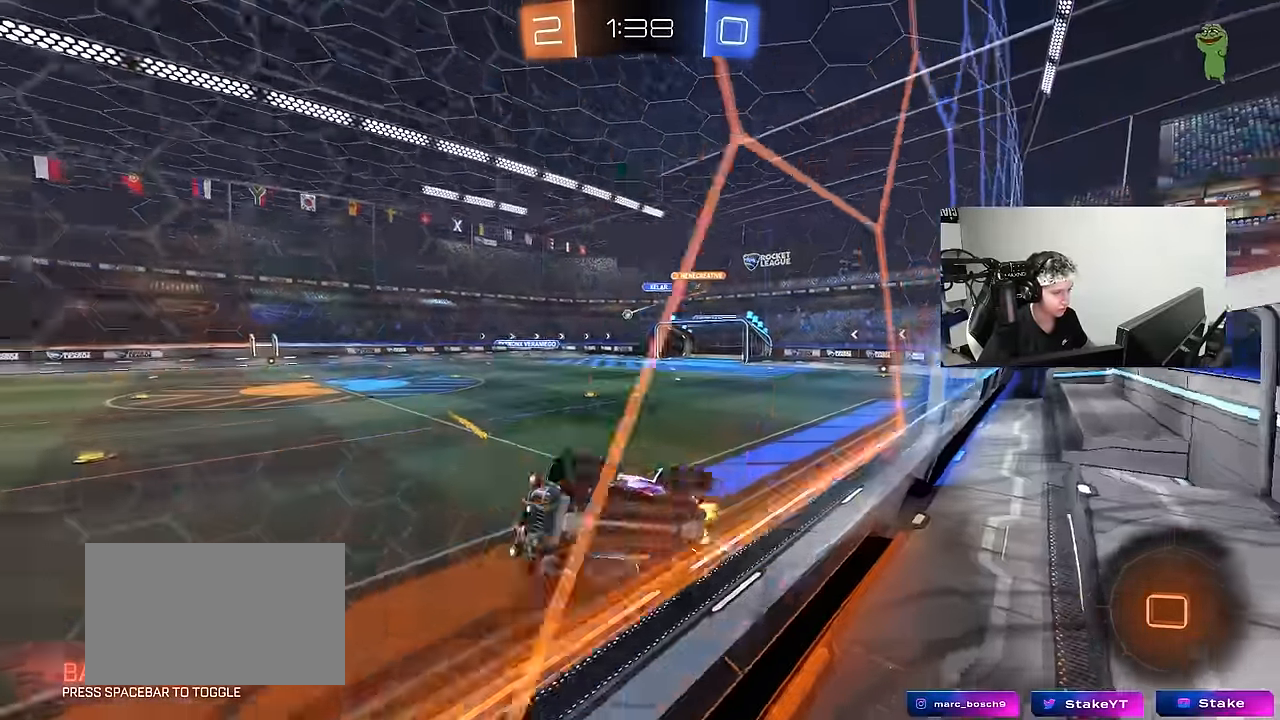
{"keys": ["a", "s"], "mouse": [], "events": [[166, "d", "up"], [166, "mouse_left", "down"], [216, "mouse_right", "down"], [216, "space", "down"], [216, "w", "up"], [266, "shift", "down"], [316, "a", "down"], [316, "space", "up"], [400, "mouse_left", "up"], [400, "mouse_right", "up"], [400, "s", "down"], [500, "shift", "up"]]}
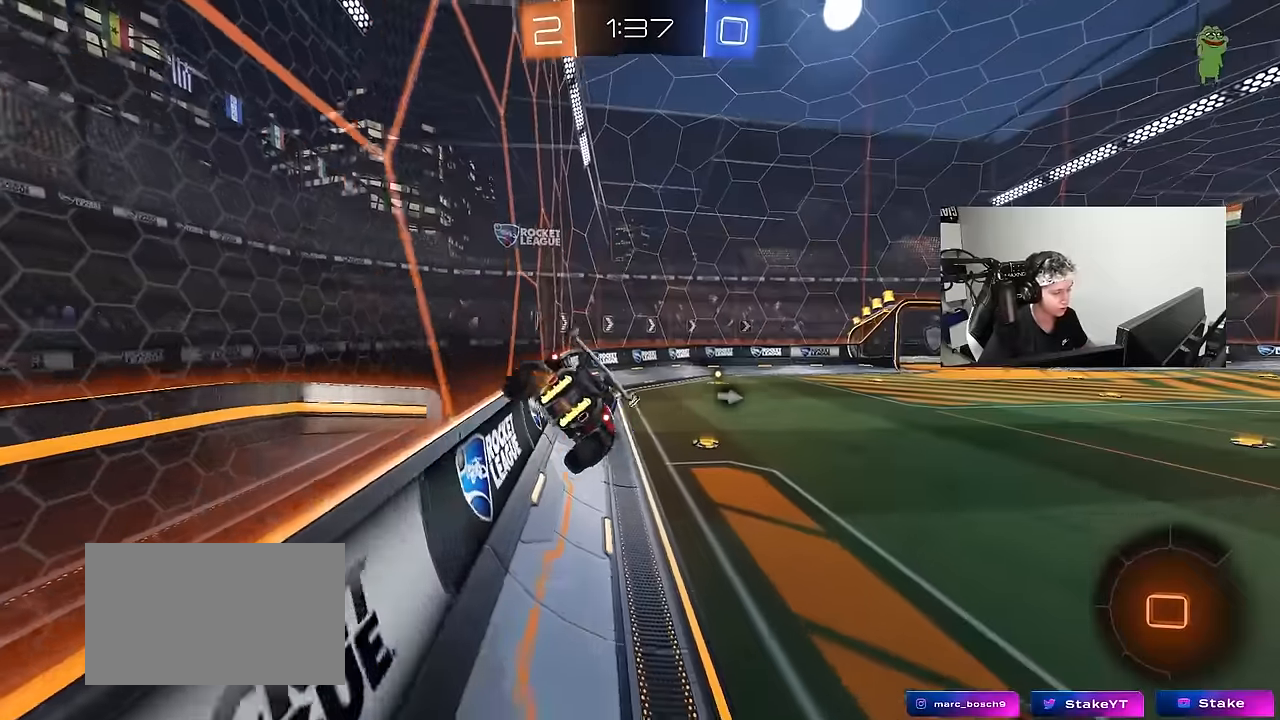
{"keys": [], "mouse": [], "events": [[83, "a", "up"], [83, "s", "up"], [316, "s", "down"], [416, "s", "up"]]}
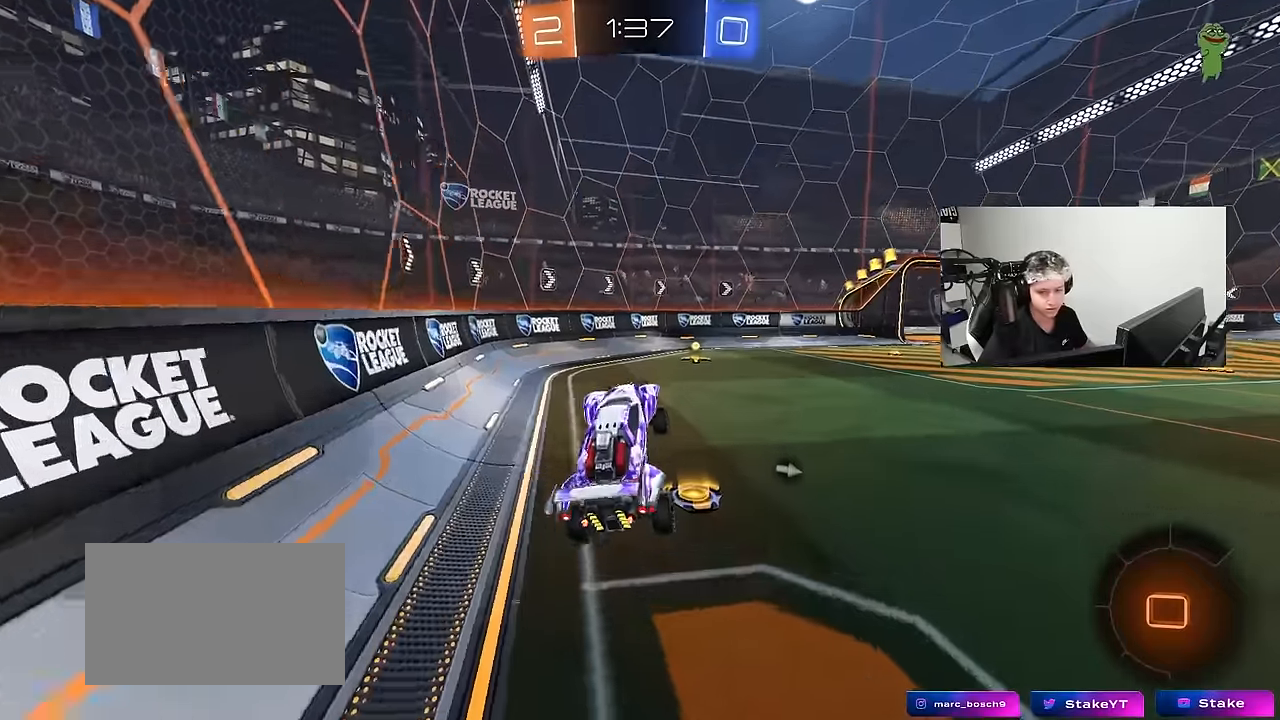
{"keys": ["w"], "mouse": ["left"], "events": [[116, "w", "down"], [250, "mouse_left", "down"], [250, "mouse_right", "down"], [433, "mouse_right", "up"]]}